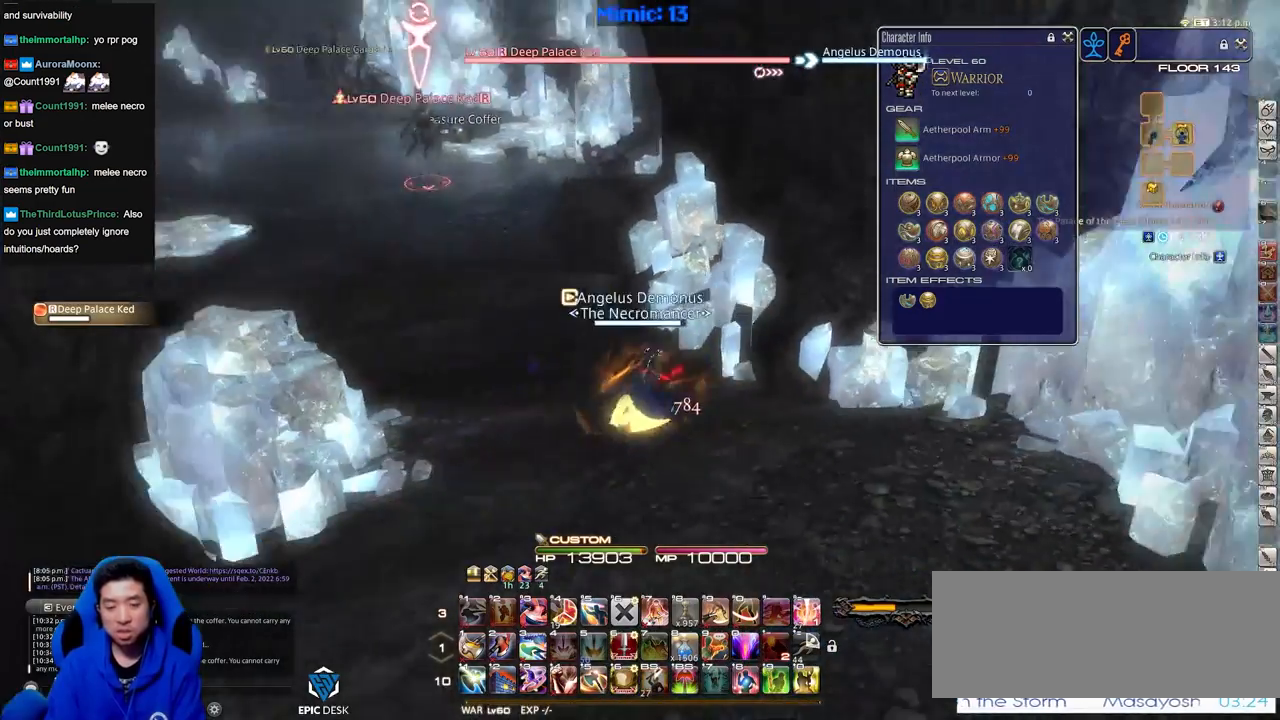
Gameplay with keyboard; each line is a JSON object with the keys held at the frame after it. "events" lists presses ("down") and releases ("up") of ".", "/", "0", "1", "2", "3", "4", "5", "6", "7", "8", "9", "a", "alt_l", "alt_r", "b", "backslash", "backspace", "c", "caps_lock", "comma", "ctrl_l", "ctrl_r", "d", "down", "e", "equals", "escape", "f", "f1", "f10", "f11", "f12", "f2", "f3", "f4", "f5", "f6", "f7", "f8", "f9", "g", "h", "i", "j", "k", "l", "lbracket", "left", "m", "minus", "n", "o", "p", "q", "quote", "r", "rbracket", "return", "right", "s", "semicolon", "shift_l", "shift_r", "space", "super", "t", "tab", "tilde", "u", "up", "v", "w", "x", "y" and "z" between this image and that frame as [ms after this image, input, new state], when the widget could be followed in between. No other keys are recorded. Mouse input is not recorded.
{"keys": ["w"], "events": [[66, "lbracket", "down"], [167, "a", "up"], [167, "lbracket", "up"], [167, "p", "up"], [300, "return", "down"], [400, "return", "up"]]}
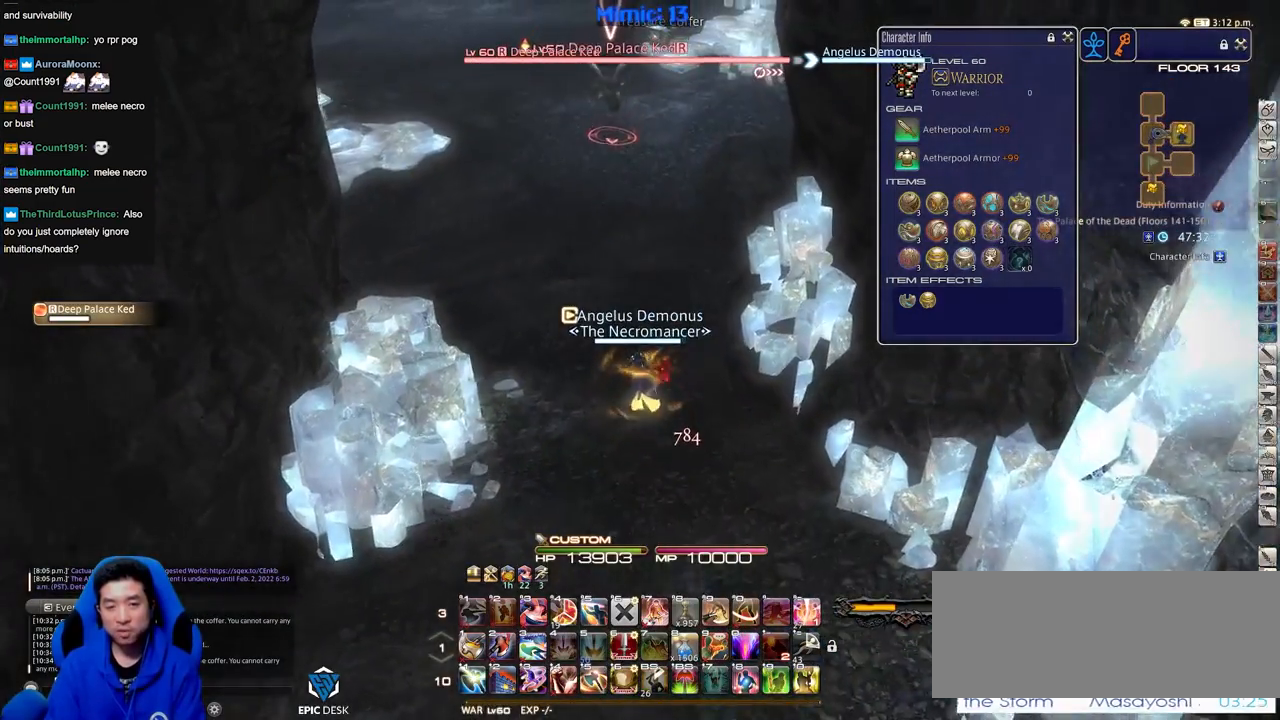
{"keys": ["a"], "events": [[167, "w", "up"], [317, "a", "down"]]}
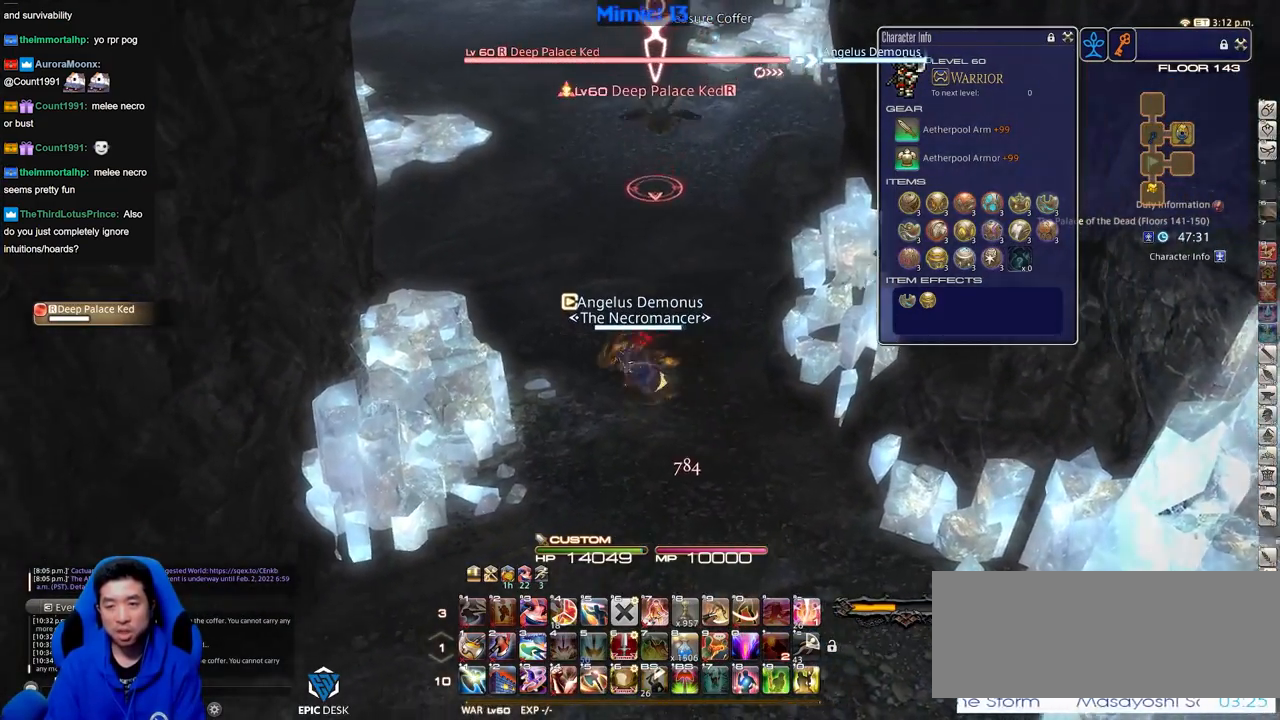
{"keys": ["w"], "events": [[50, "w", "down"], [183, "a", "up"], [233, "d", "down"], [383, "d", "up"]]}
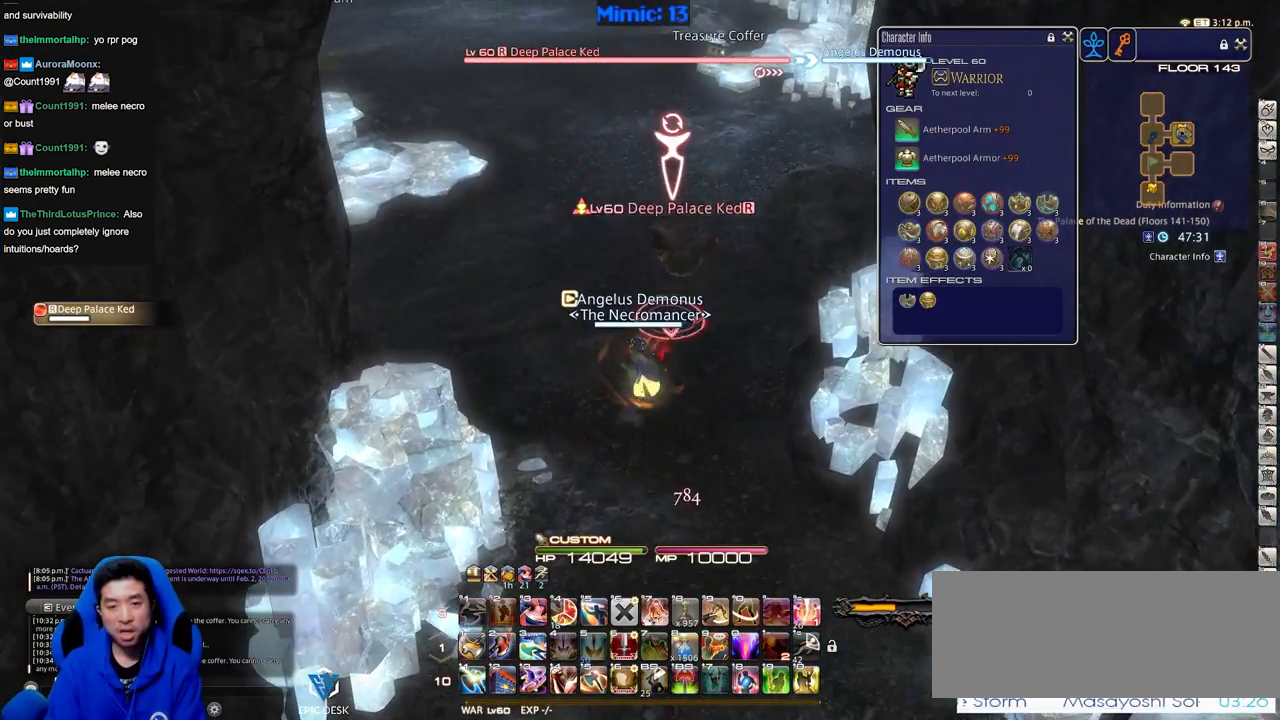
{"keys": ["rbracket"], "events": [[17, "w", "up"], [250, "1", "down"], [401, "rbracket", "down"], [434, "1", "up"]]}
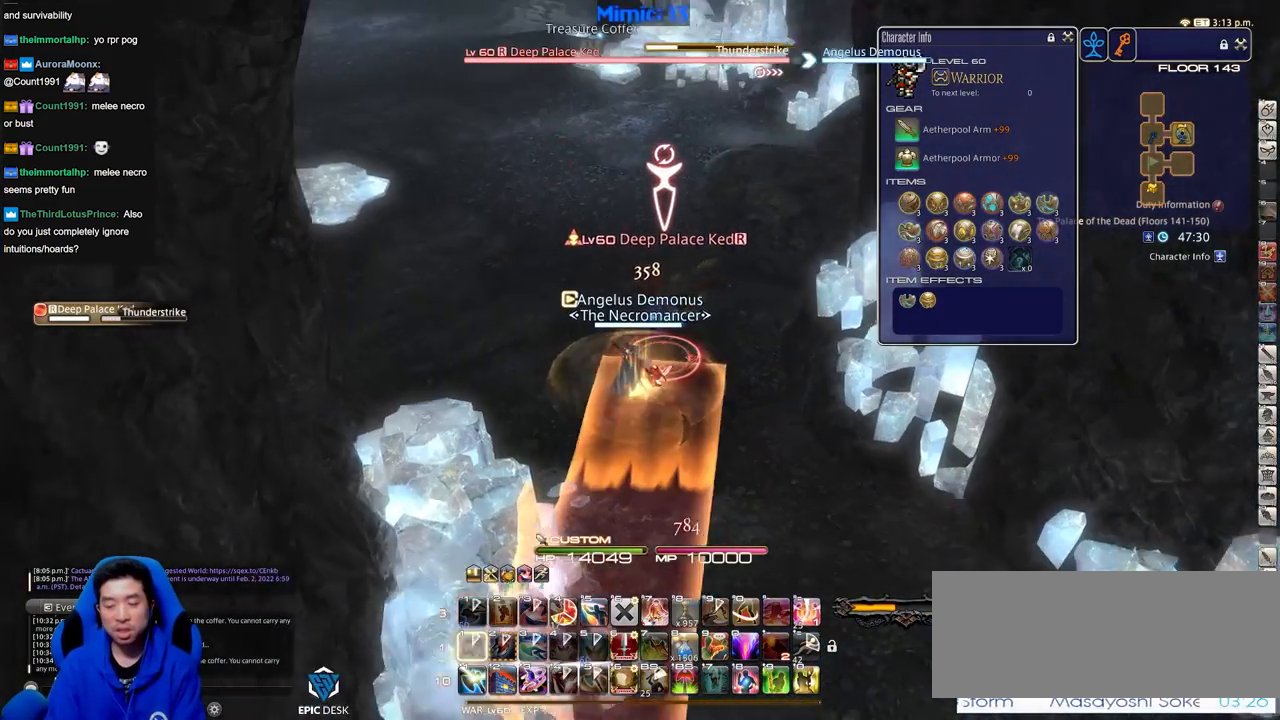
{"keys": ["d", "rbracket", "w"], "events": [[33, "rbracket", "up"], [183, "w", "down"], [400, "d", "down"], [500, "rbracket", "down"]]}
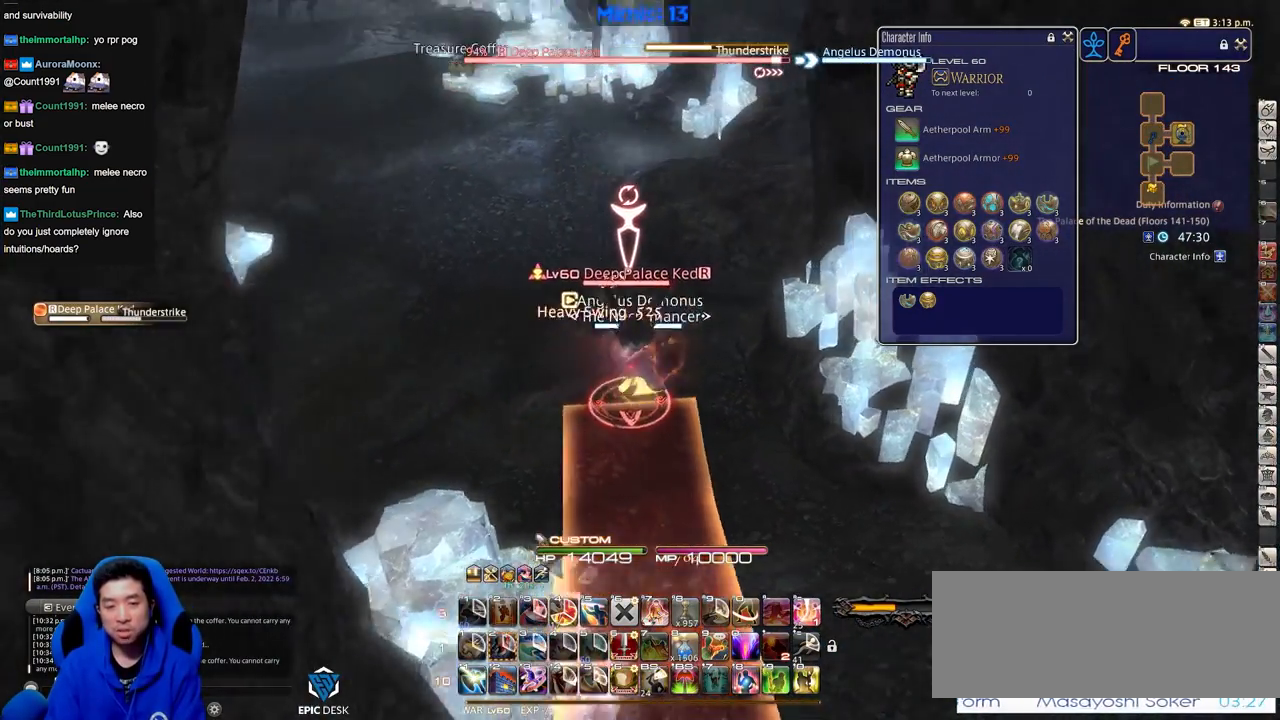
{"keys": ["a", "rbracket"], "events": [[100, "d", "up"], [384, "a", "down"], [467, "w", "up"]]}
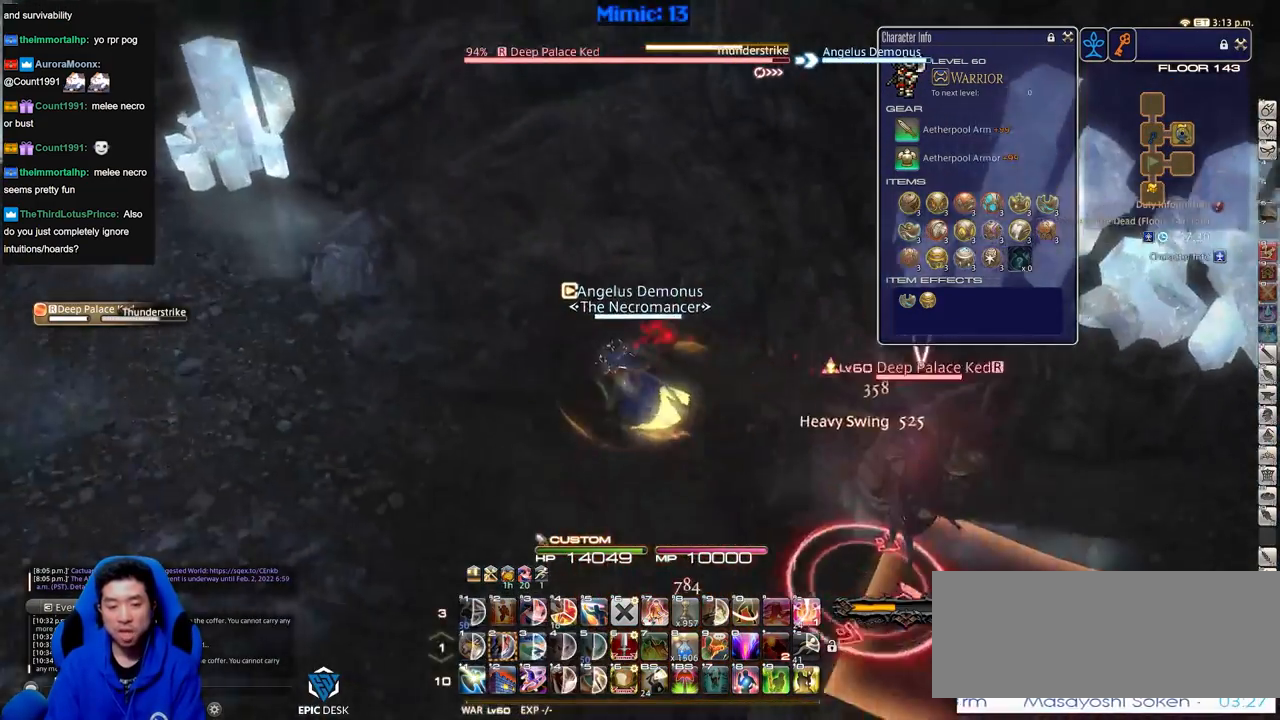
{"keys": ["rbracket"], "events": [[66, "a", "up"], [167, "d", "down"], [400, "d", "up"]]}
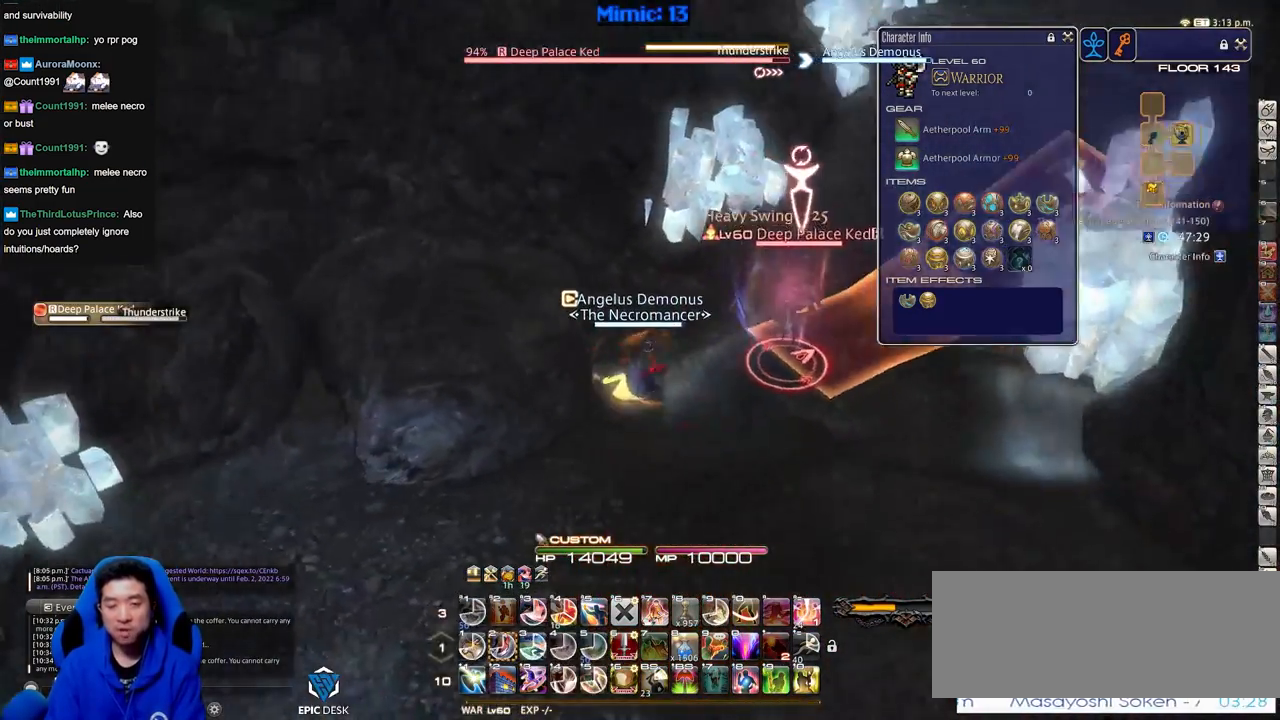
{"keys": ["2"], "events": [[84, "minus", "down"], [134, "minus", "up"], [167, "minus", "down"], [267, "minus", "up"], [317, "2", "down"], [417, "2", "up"], [417, "rbracket", "up"], [451, "2", "down"]]}
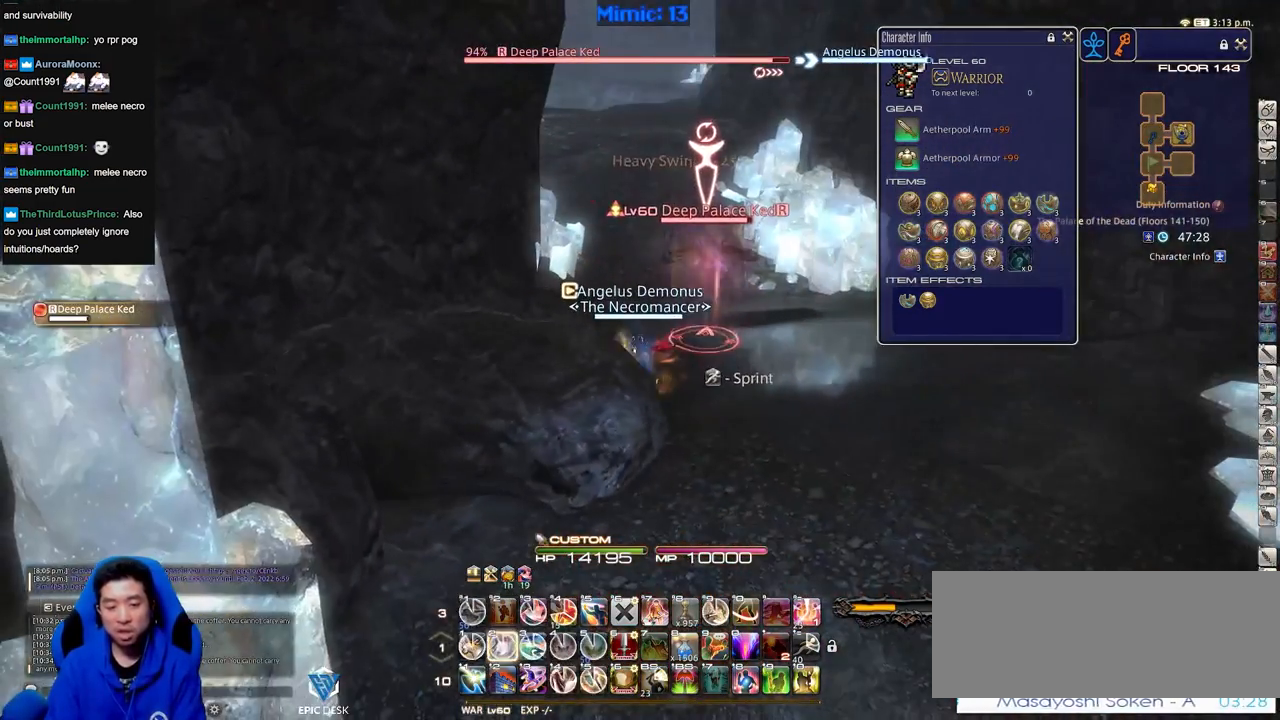
{"keys": [], "events": [[50, "2", "up"], [100, "2", "down"], [183, "2", "up"], [233, "2", "down"], [383, "2", "up"]]}
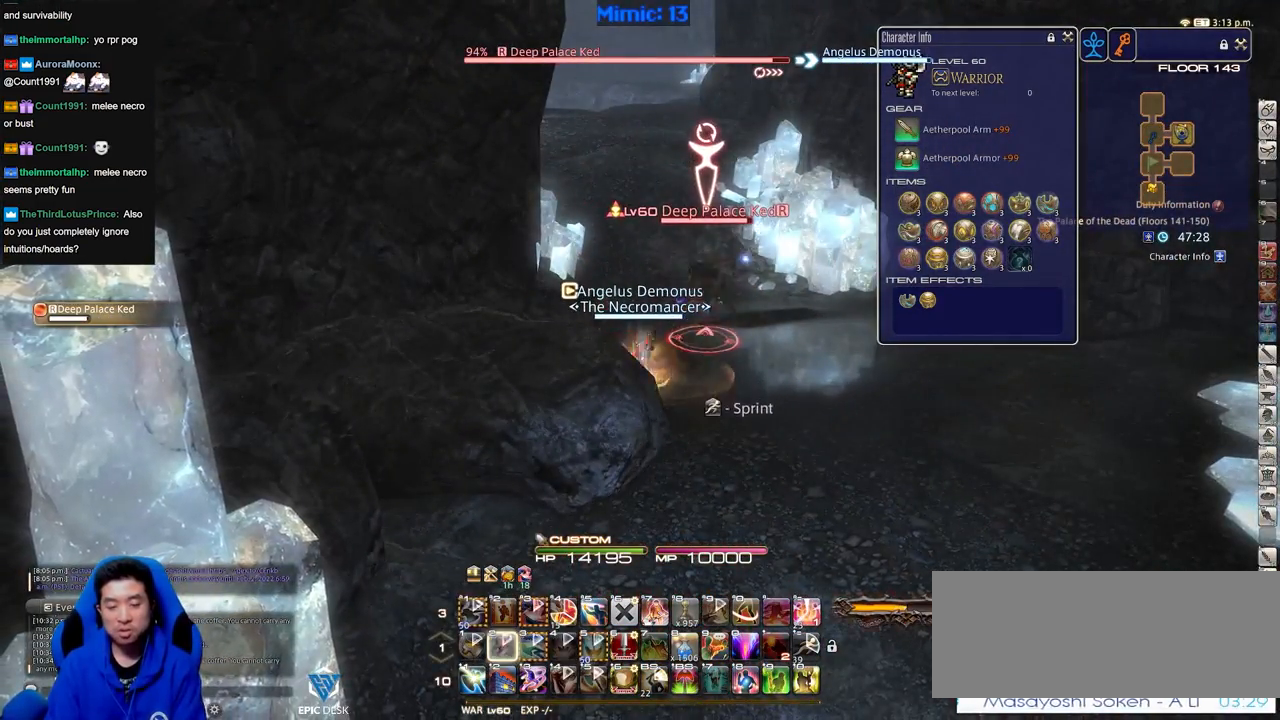
{"keys": ["d", "p"], "events": [[17, "return", "down"], [67, "w", "down"], [117, "return", "up"], [167, "d", "down"], [250, "p", "down"], [250, "w", "up"], [334, "p", "up"], [384, "p", "down"]]}
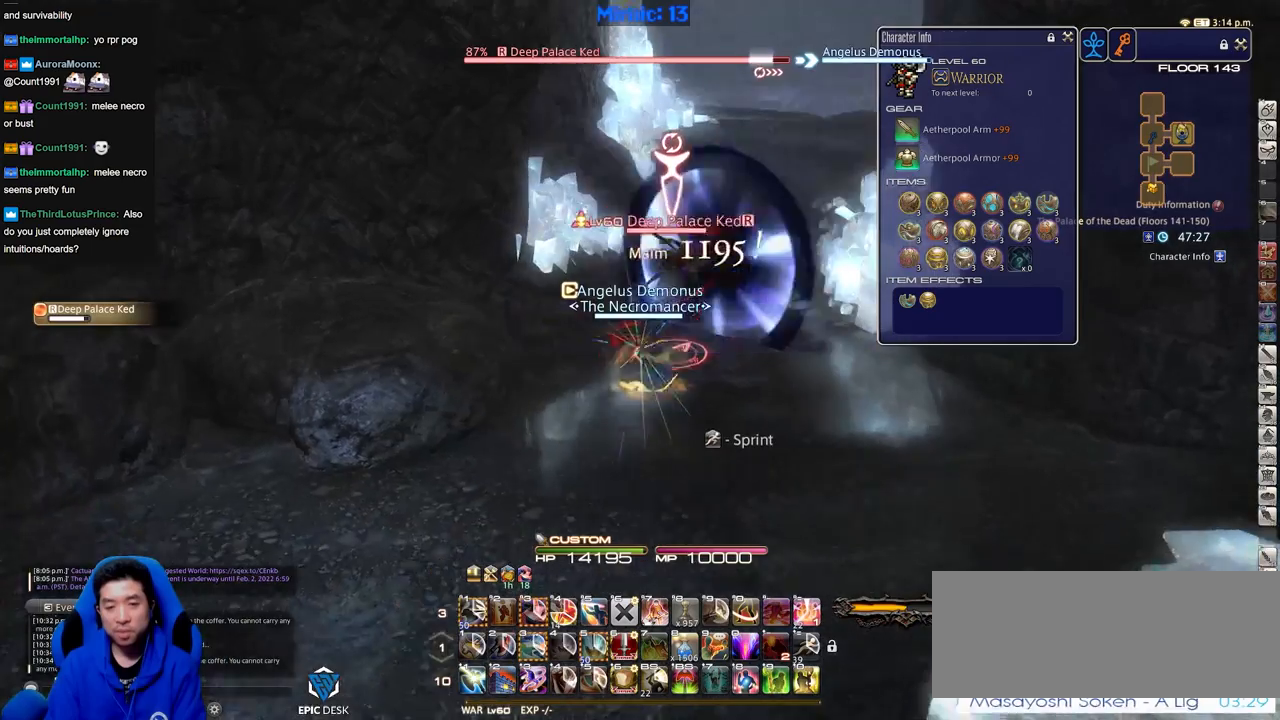
{"keys": [], "events": [[66, "p", "up"], [116, "d", "up"], [400, "w", "down"], [483, "w", "up"]]}
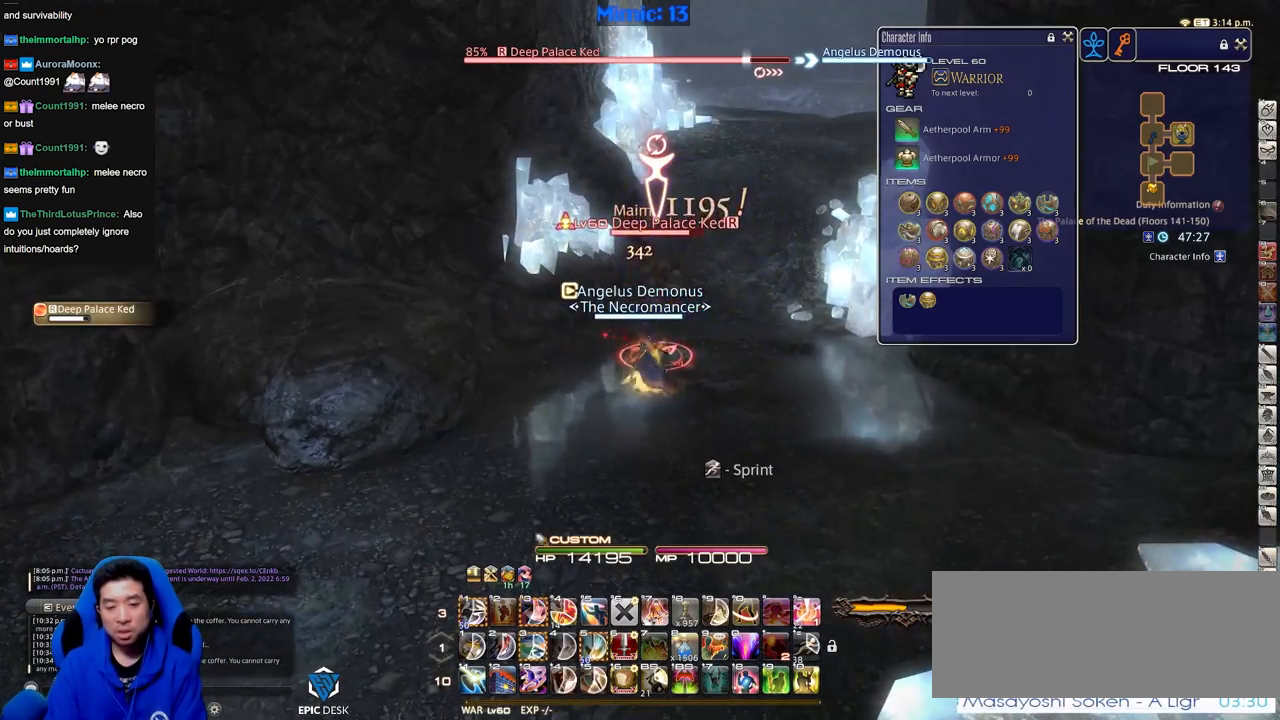
{"keys": [], "events": [[267, "lbracket", "down"], [401, "lbracket", "up"]]}
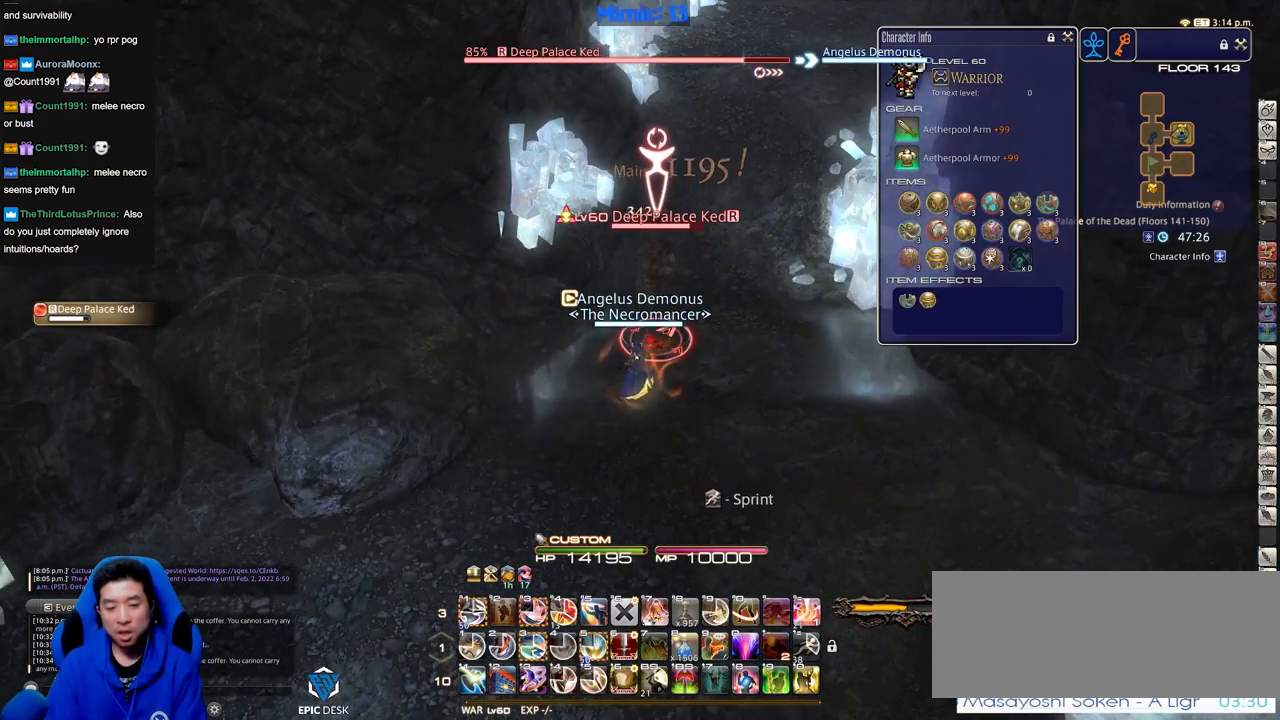
{"keys": ["3", "alt_r"], "events": [[100, "alt_r", "down"], [283, "3", "down"], [333, "3", "up"], [383, "3", "down"]]}
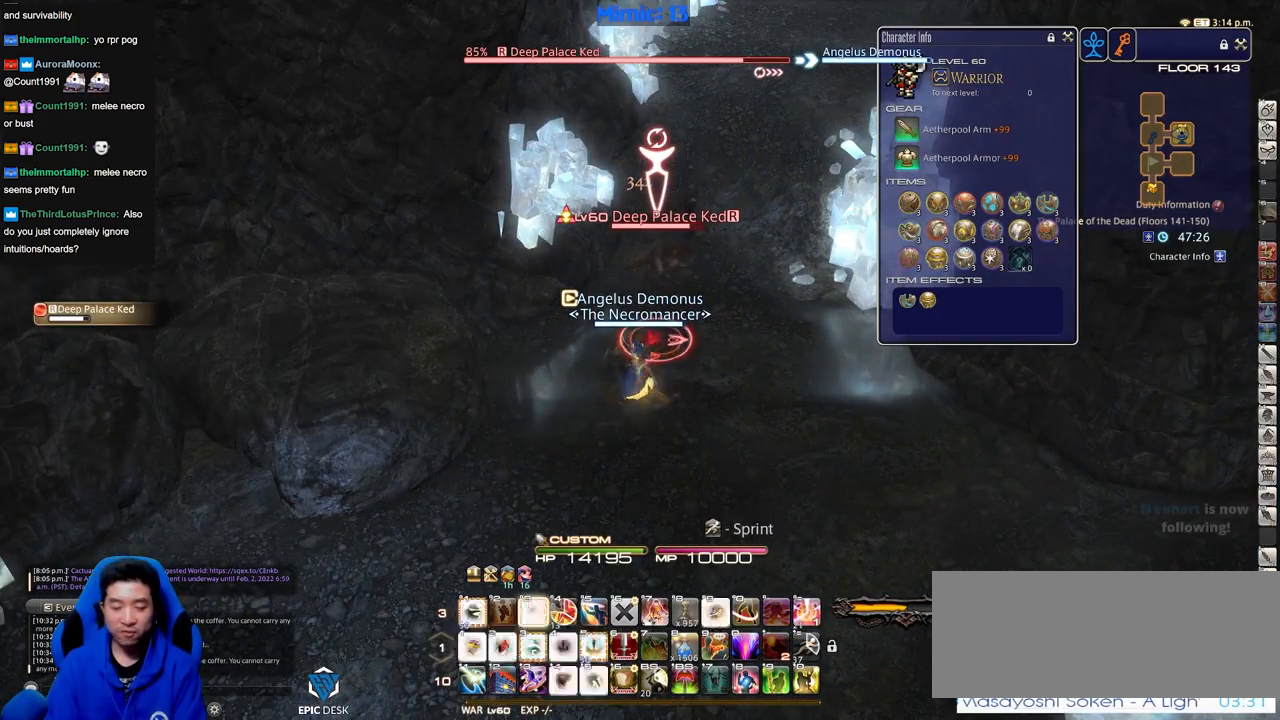
{"keys": ["minus"], "events": [[17, "3", "up"], [117, "alt_r", "up"], [484, "minus", "down"]]}
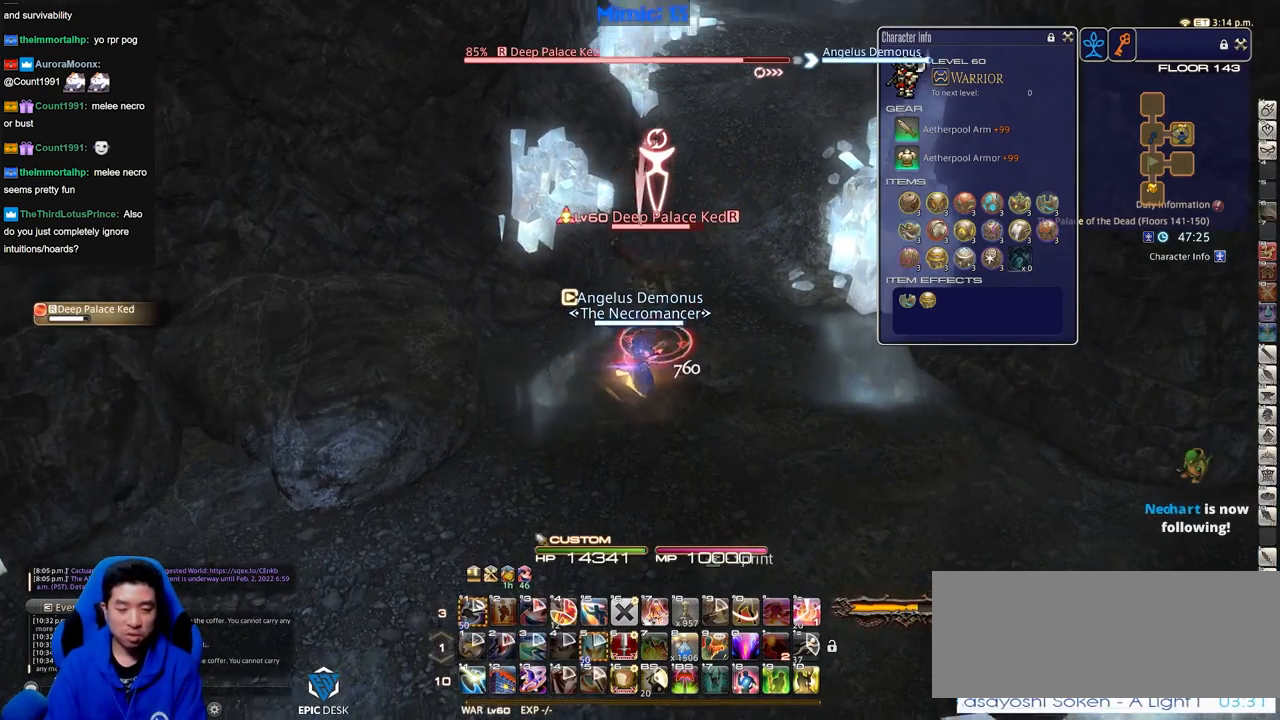
{"keys": [], "events": [[83, "minus", "up"]]}
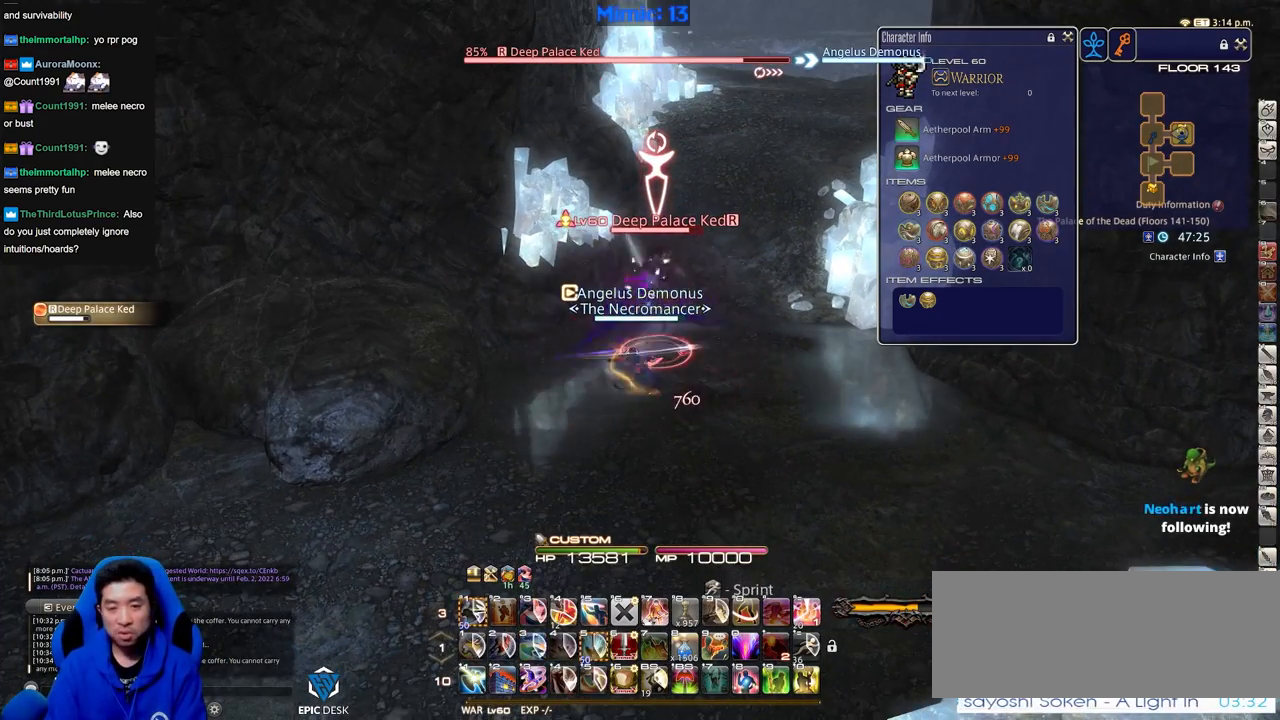
{"keys": [], "events": []}
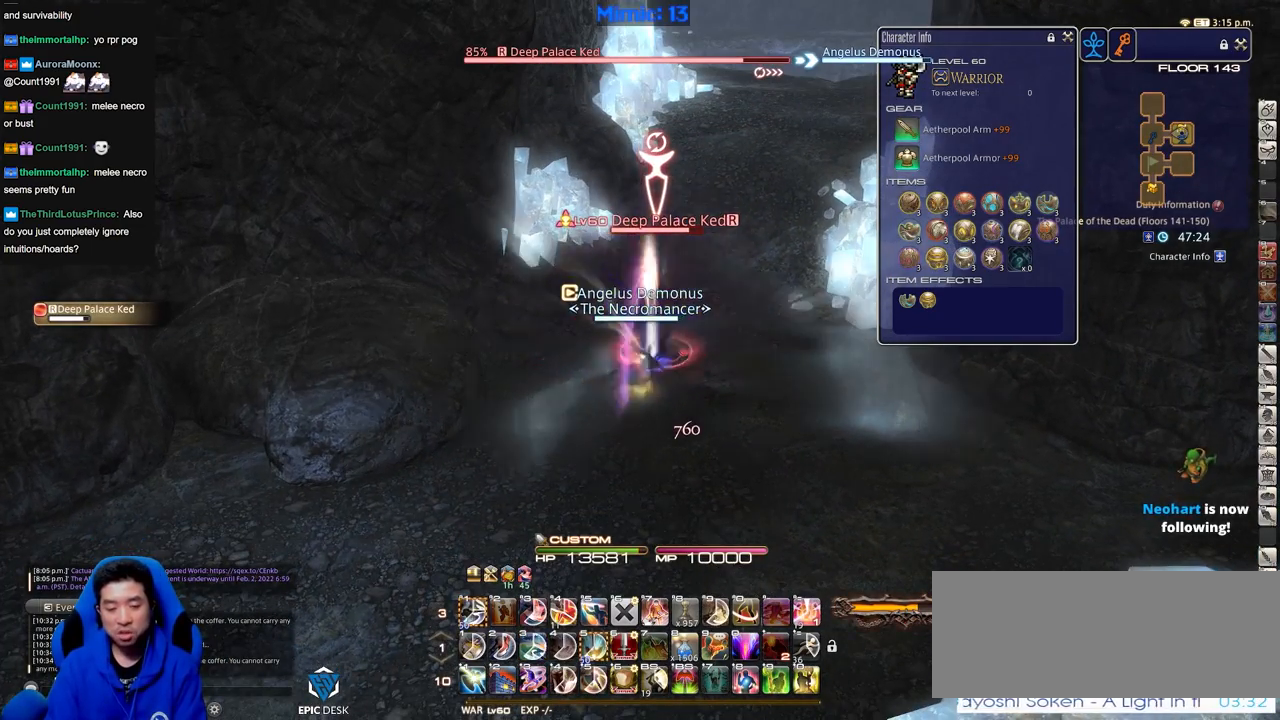
{"keys": [], "events": []}
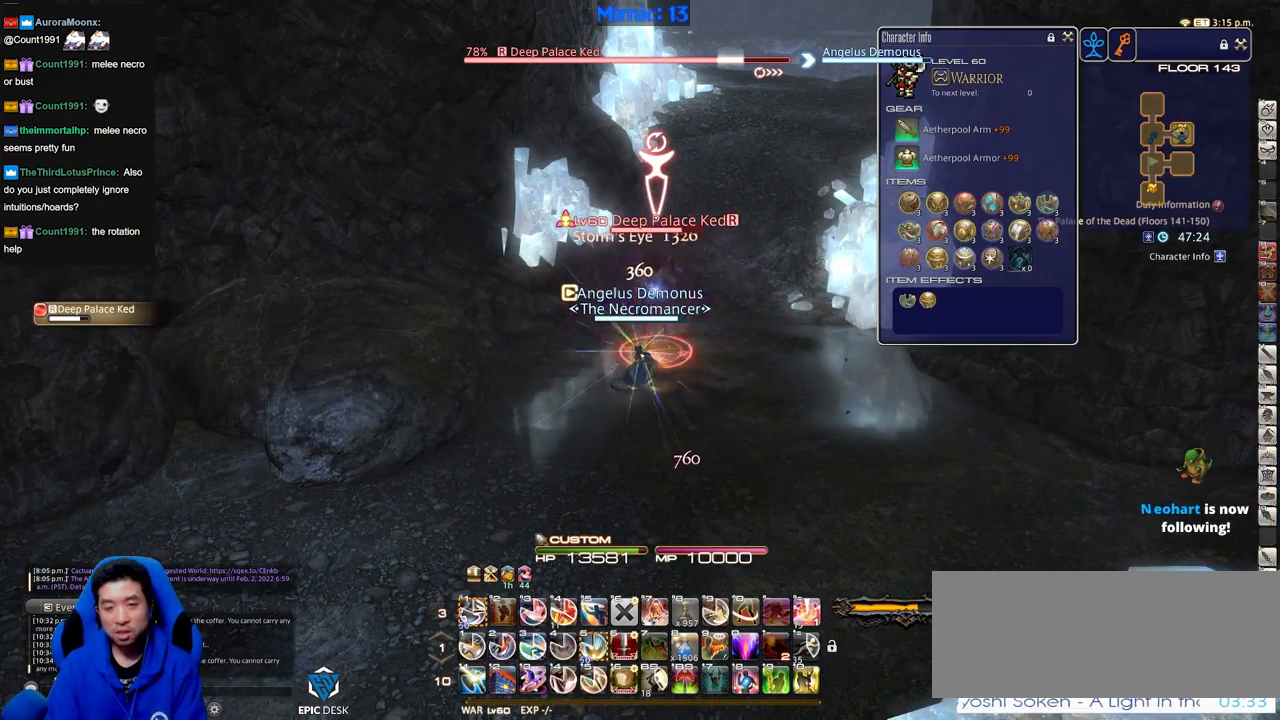
{"keys": [], "events": []}
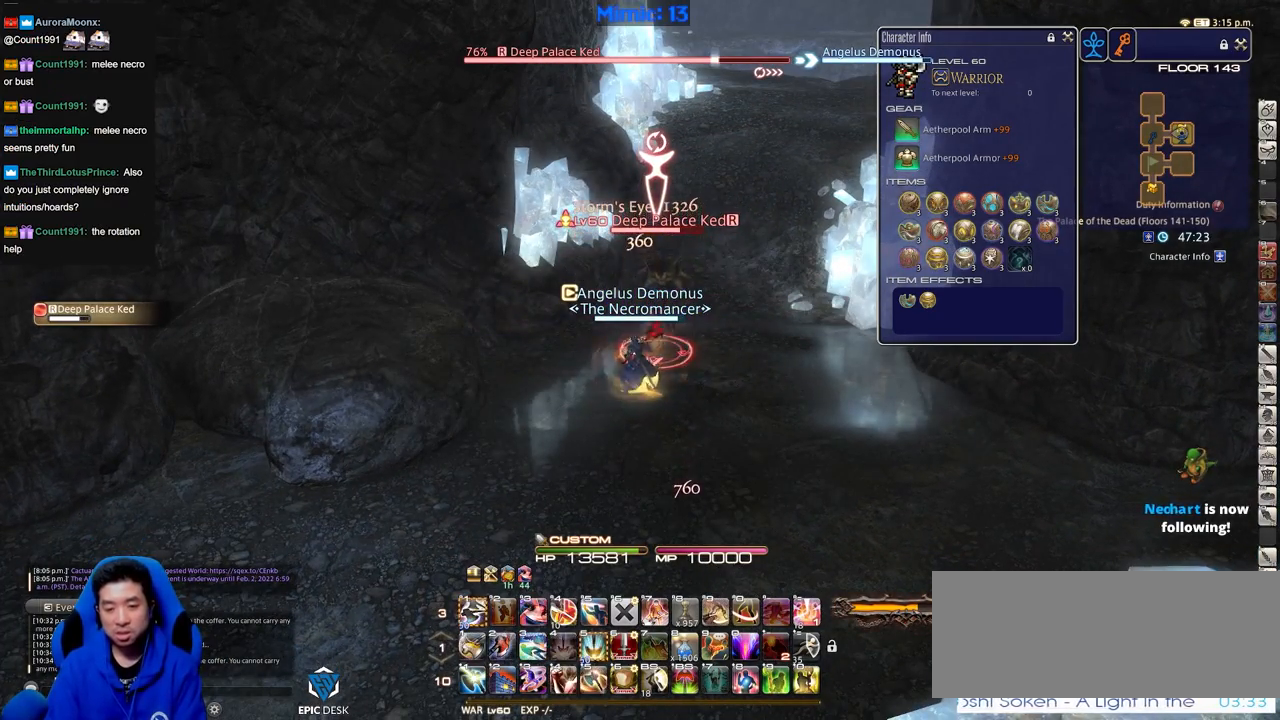
{"keys": [], "events": [[50, "1", "down"], [100, "1", "up"], [183, "1", "down"], [283, "1", "up"]]}
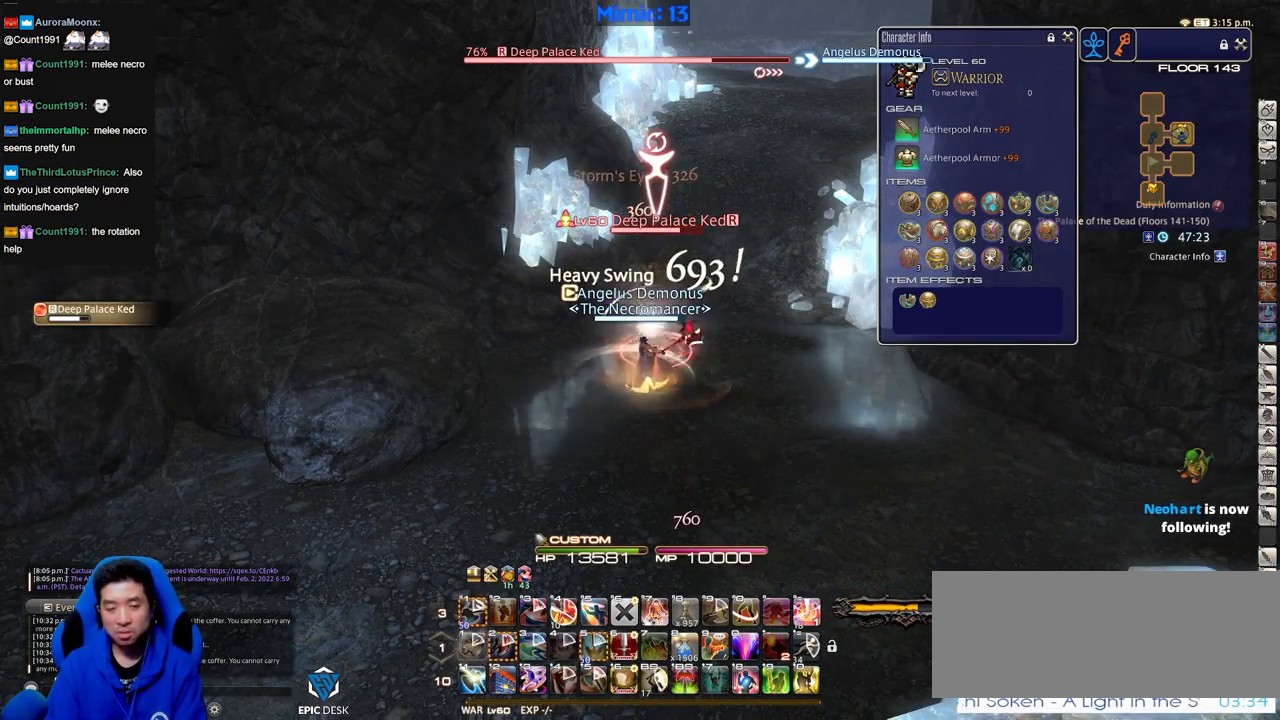
{"keys": [], "events": [[150, "rbracket", "down"], [300, "rbracket", "up"]]}
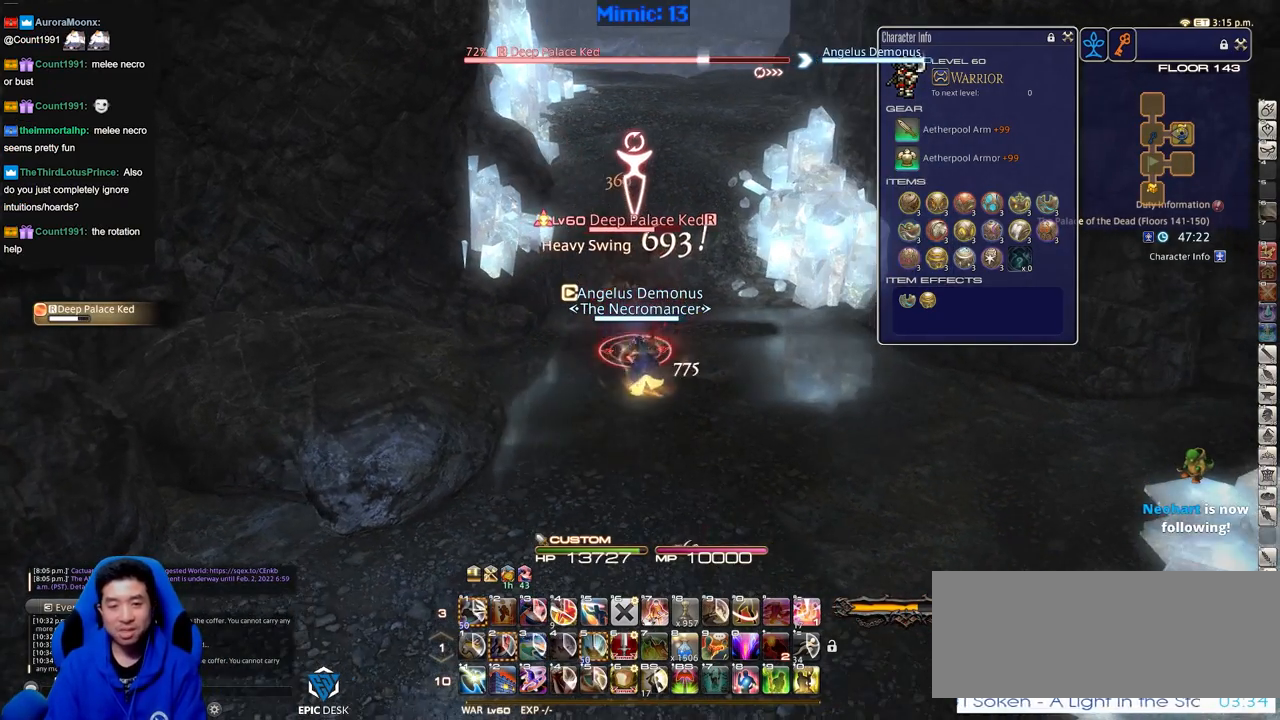
{"keys": [], "events": [[167, "p", "down"], [450, "p", "up"]]}
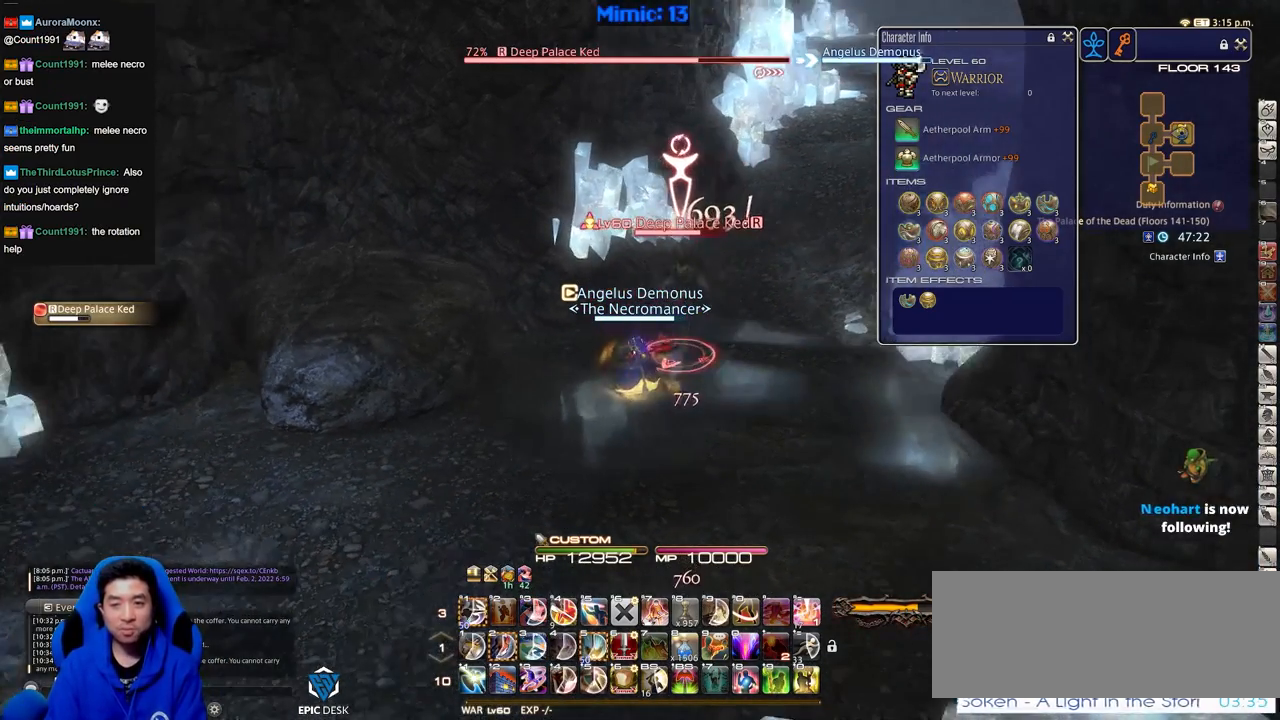
{"keys": ["rbracket"], "events": [[417, "rbracket", "down"]]}
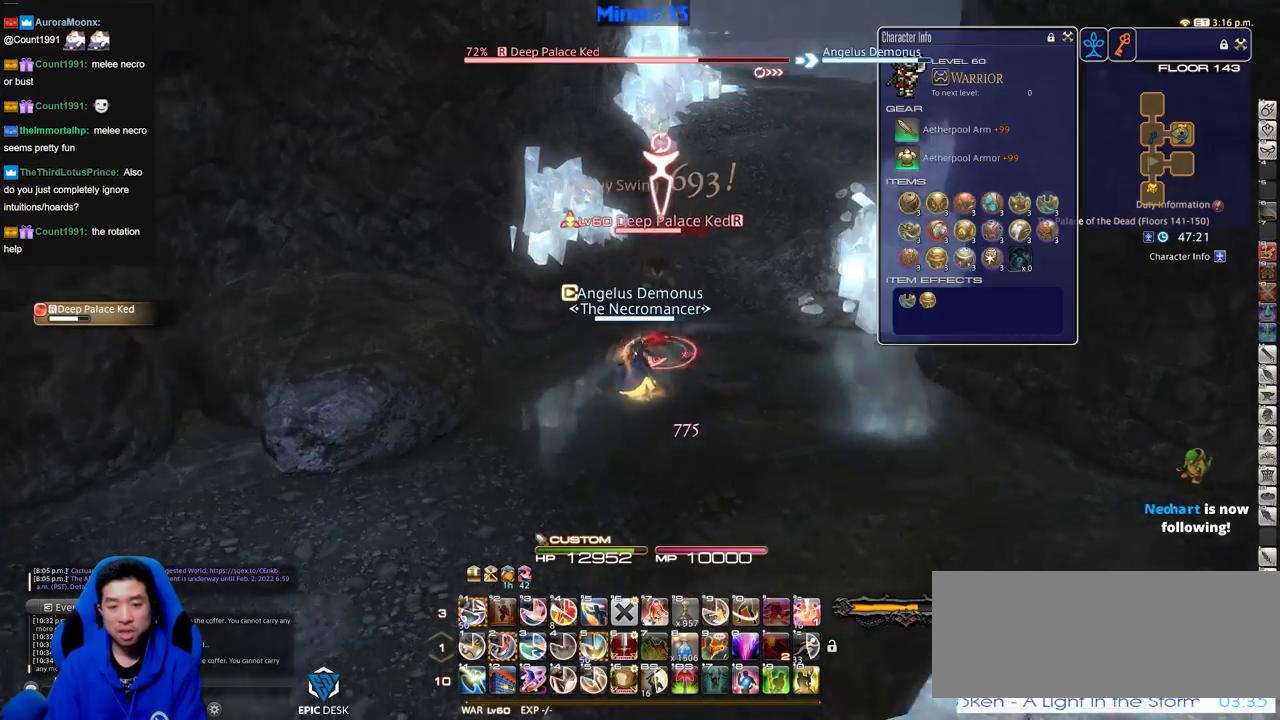
{"keys": ["2"], "events": [[383, "2", "down"], [383, "rbracket", "up"]]}
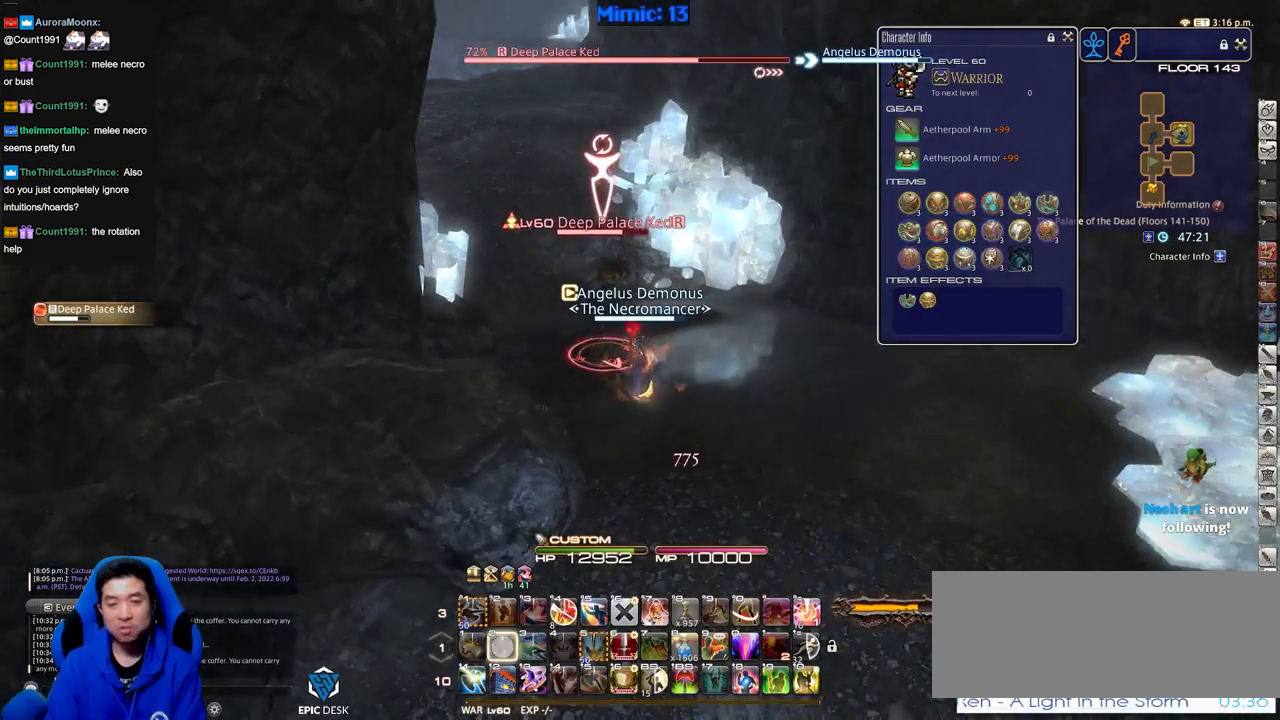
{"keys": [], "events": [[34, "2", "up"], [34, "p", "down"], [451, "p", "up"]]}